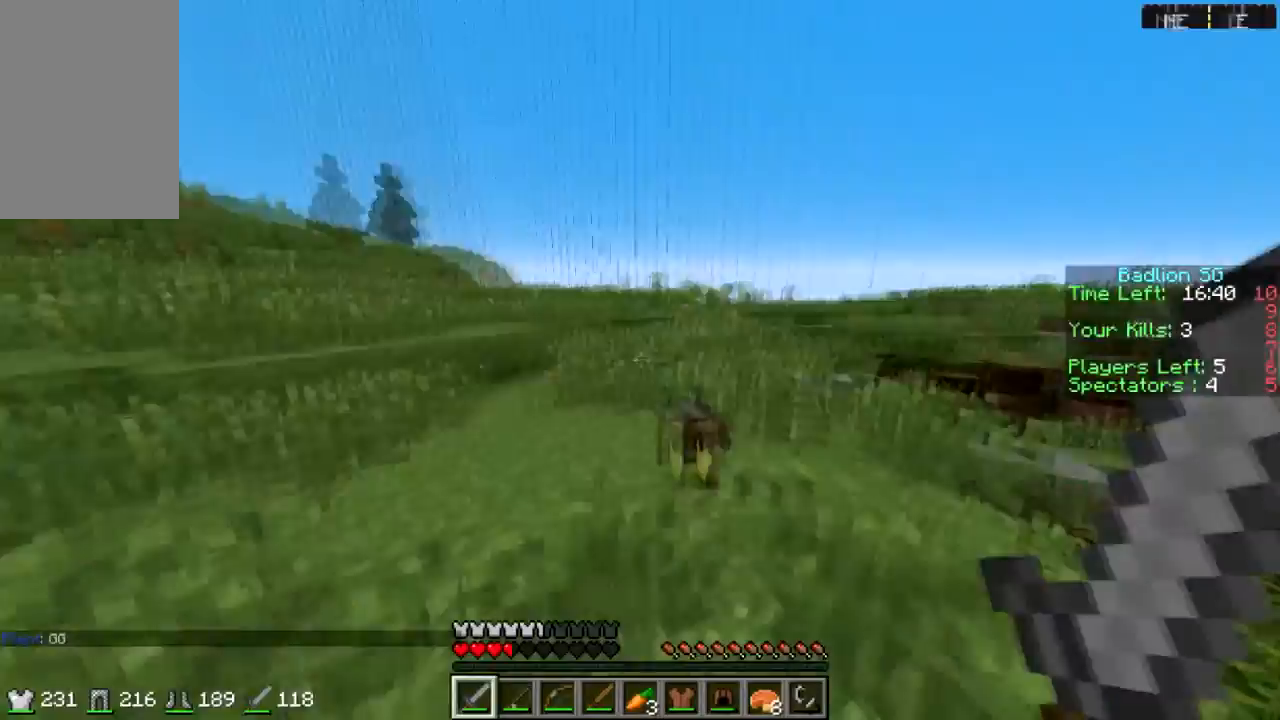
Gameplay with keyboard and mouse; each line is a JSON object with the keys and mouse buttons held at the frame after it. "events" lists presses ("down") and releases ("up") of "a", "d", "s", "sprint", "w", "mouse_left" and "mouse_right" between this image and that frame as [ms after this image, input, new state], when the widget could be followed in between. "mouse_left", "mouse_right" = the "left", "right" buttons of the "mouse" list. No other keys are recorded. Fast repeated clicks can show as one long hold. Mouse movement is not recorded. Key names are as the overlay labels them; some are game actions (e.g. jump) rather than physical keys.
{"keys": ["sprint", "w"], "mouse": [], "events": [[134, "sprint", "down"], [134, "w", "down"]]}
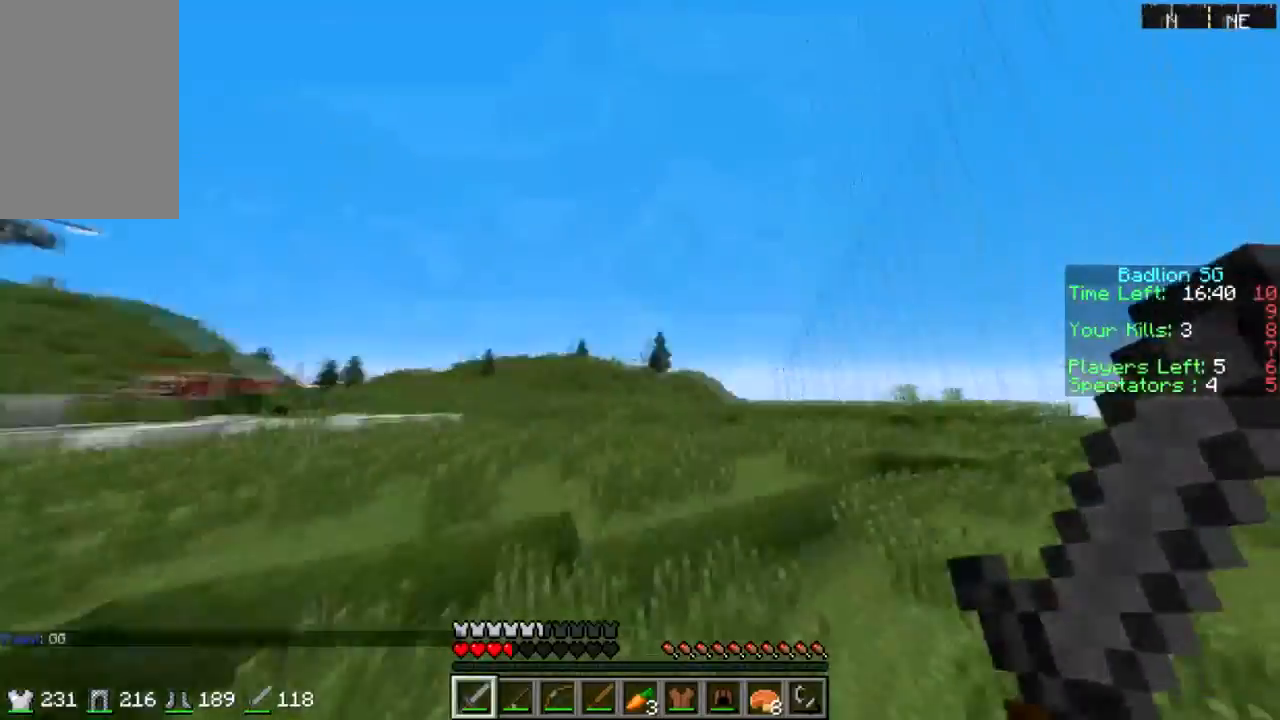
{"keys": ["sprint", "w"], "mouse": [], "events": []}
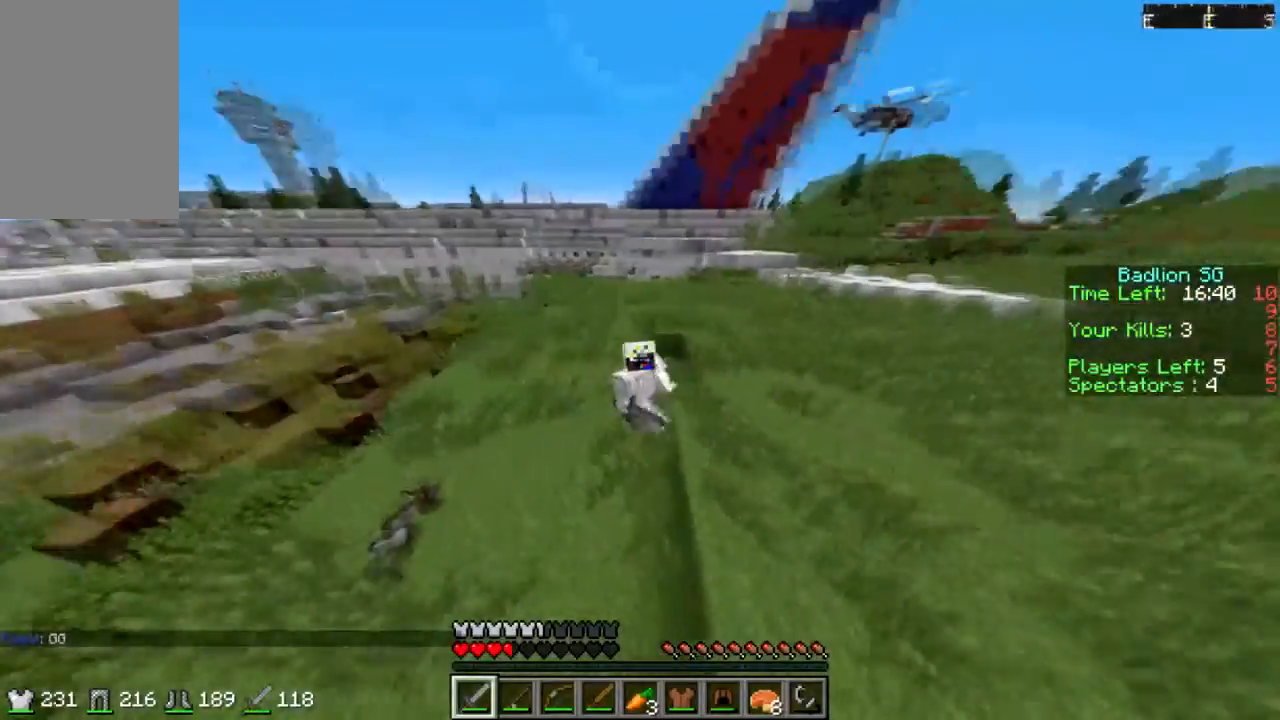
{"keys": ["sprint", "w"], "mouse": [], "events": []}
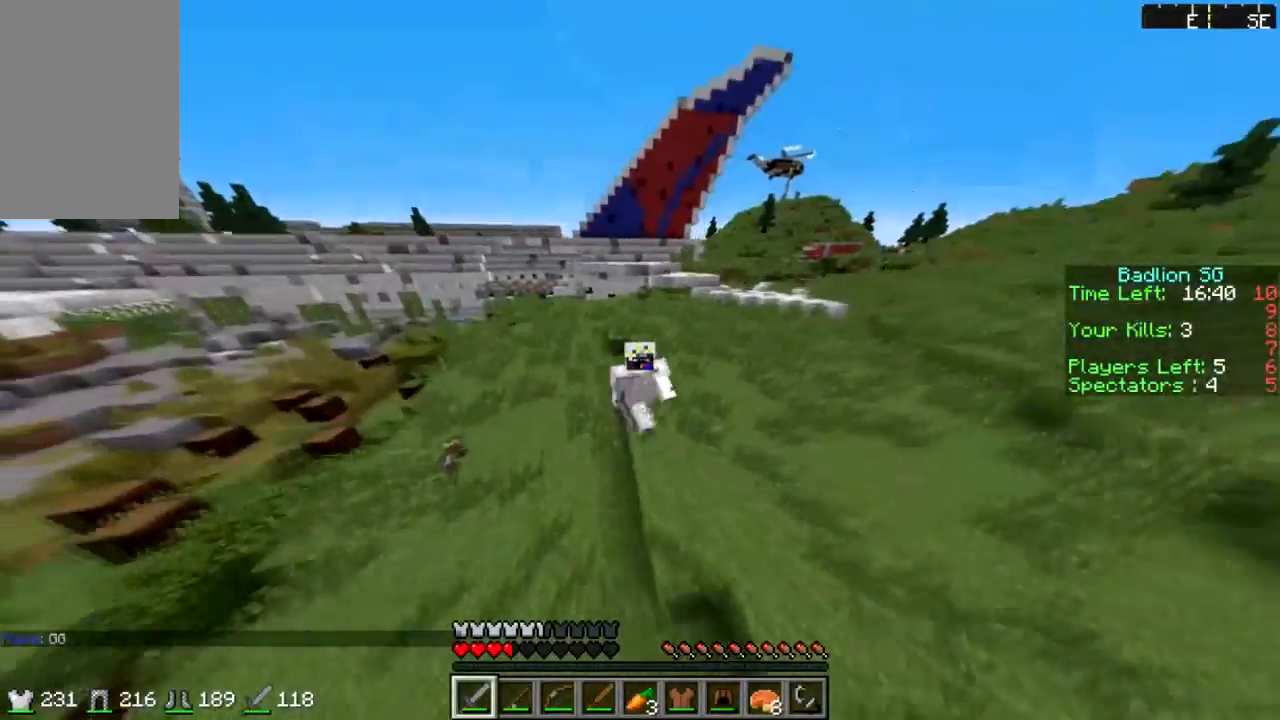
{"keys": ["sprint", "w"], "mouse": [], "events": []}
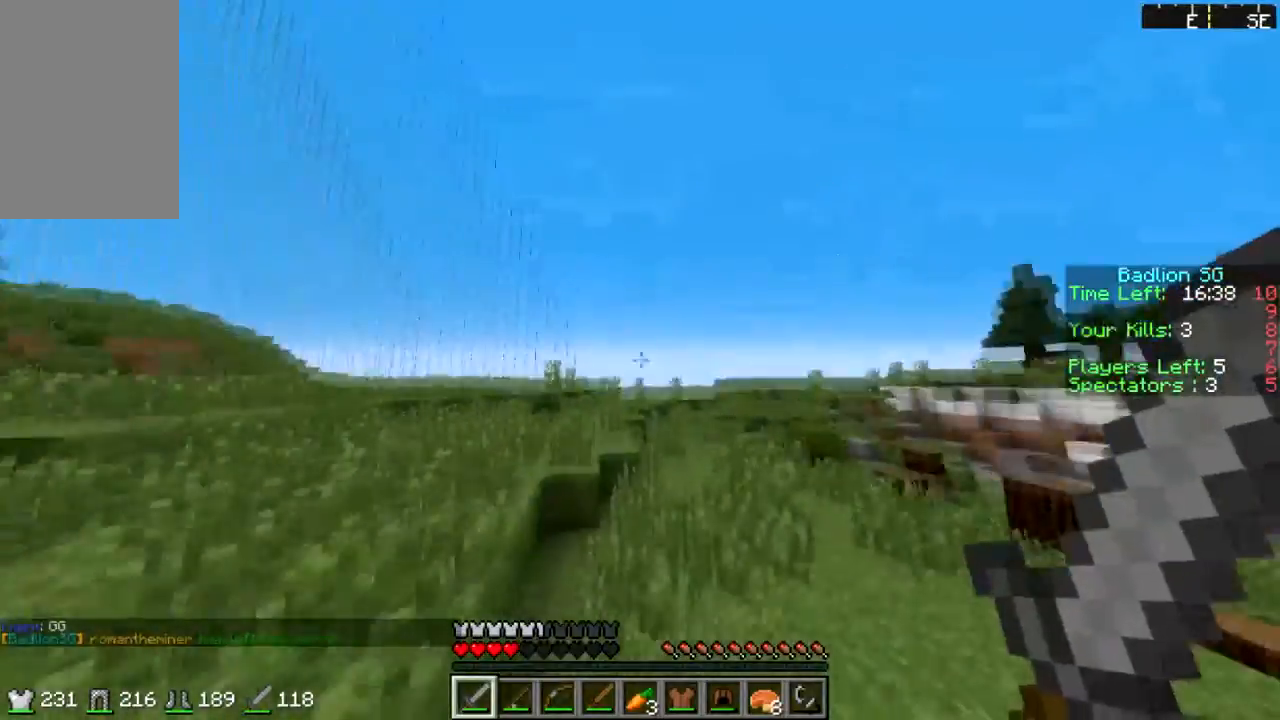
{"keys": ["sprint", "w"], "mouse": [], "events": []}
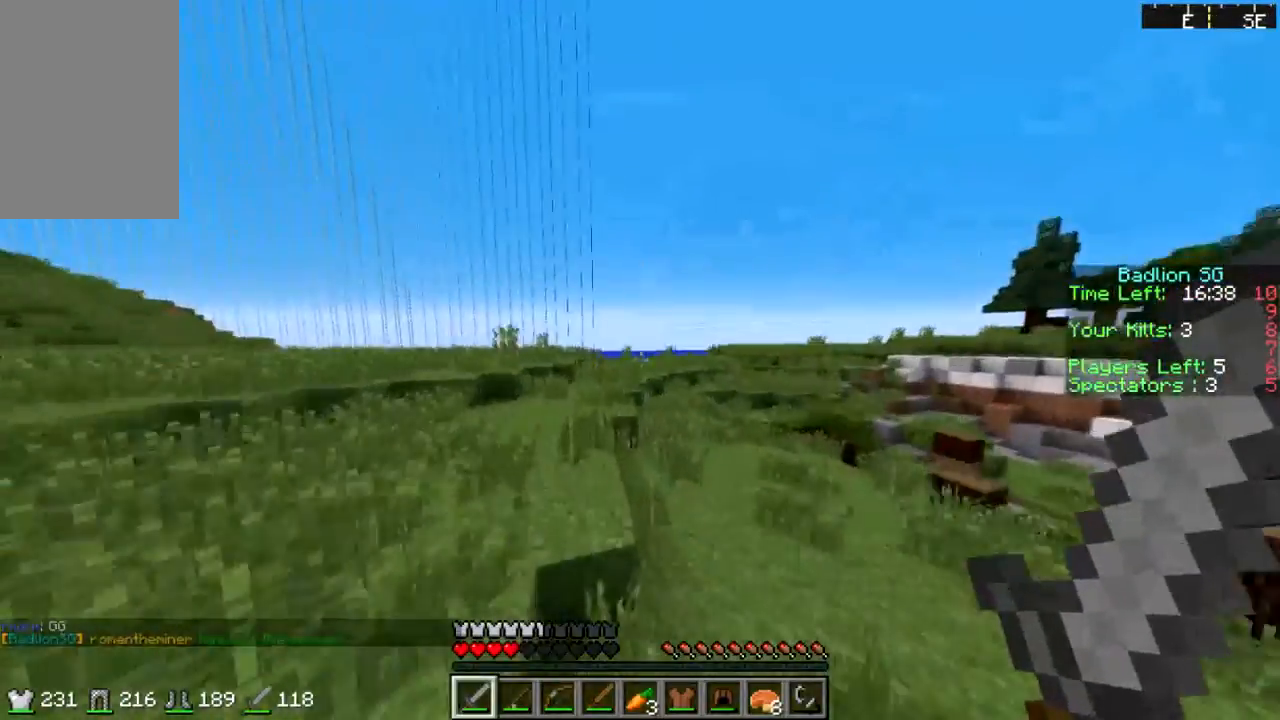
{"keys": ["sprint", "w"], "mouse": [], "events": []}
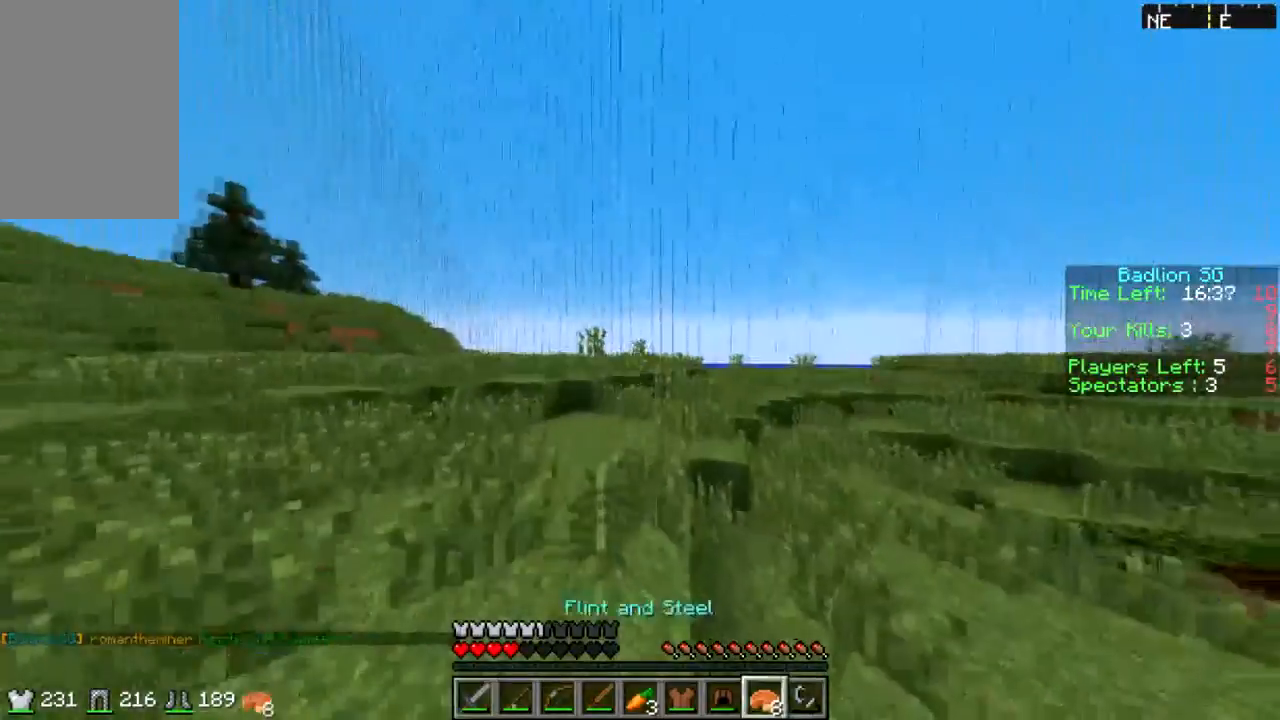
{"keys": ["sprint", "w"], "mouse": [], "events": []}
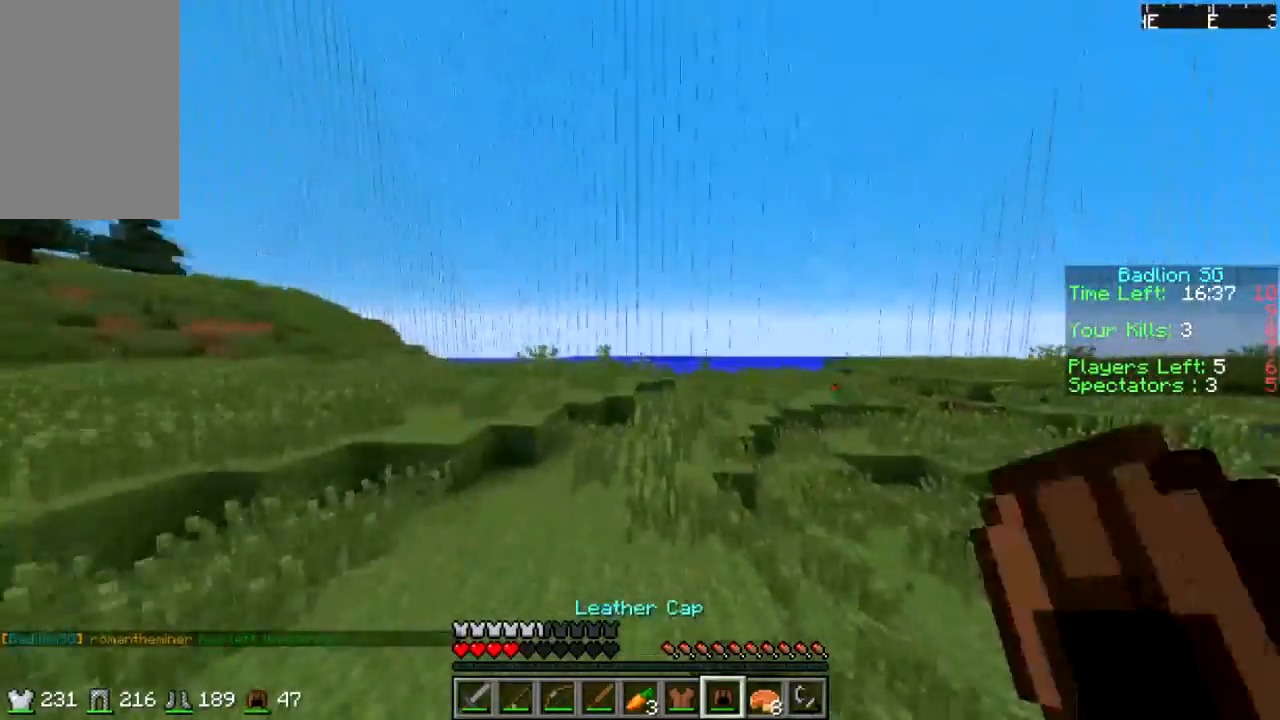
{"keys": ["sprint", "w"], "mouse": [], "events": [[34, "mouse_right", "down"], [134, "mouse_right", "up"]]}
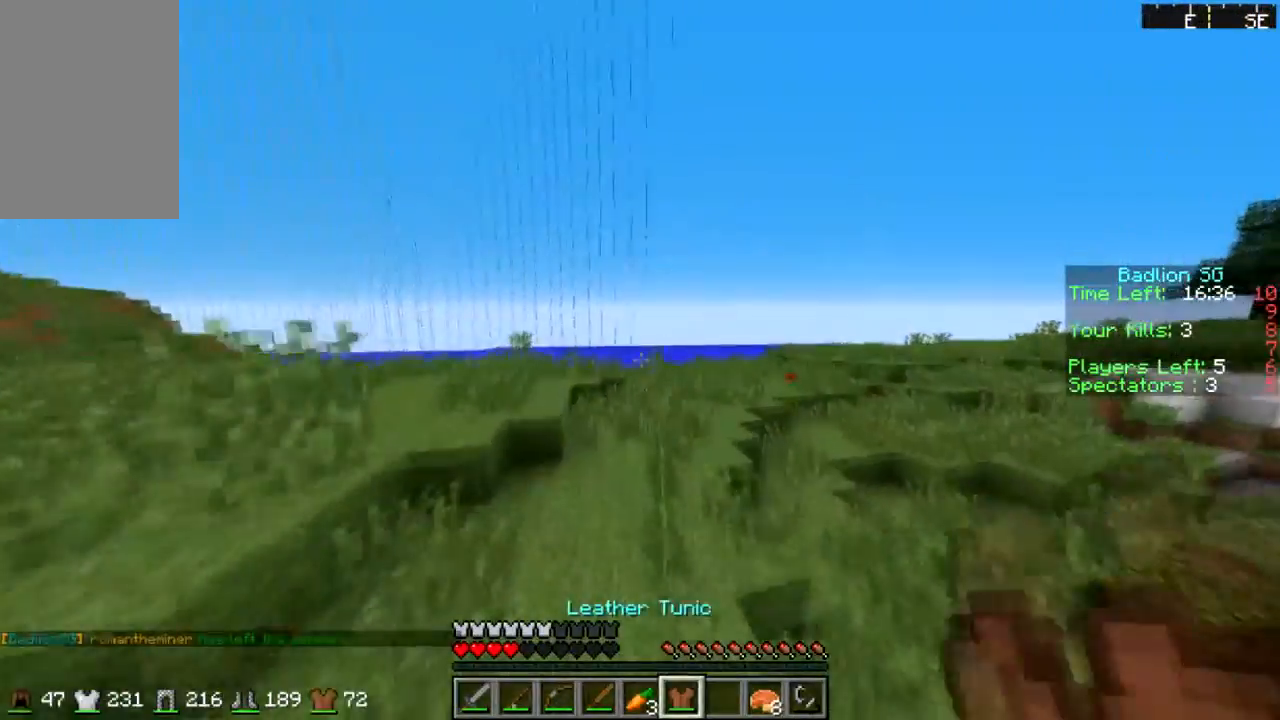
{"keys": ["sprint", "w"], "mouse": [], "events": []}
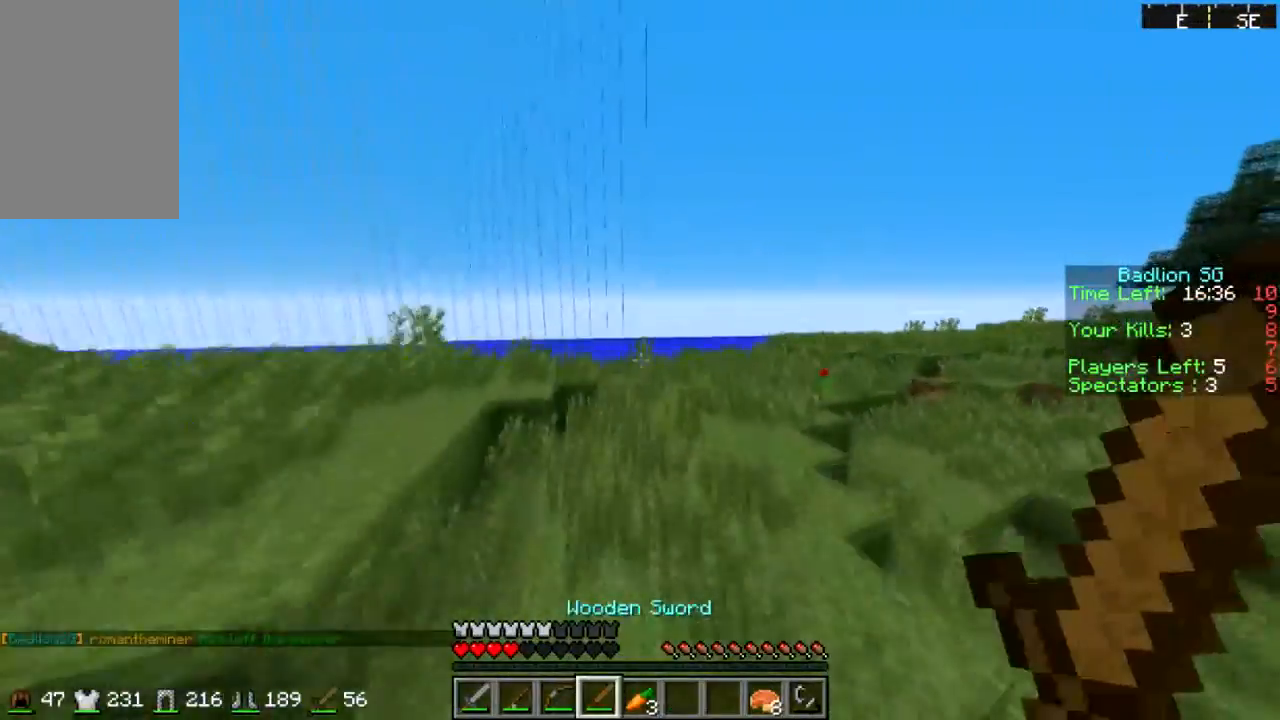
{"keys": ["w"], "mouse": [], "events": [[467, "sprint", "up"]]}
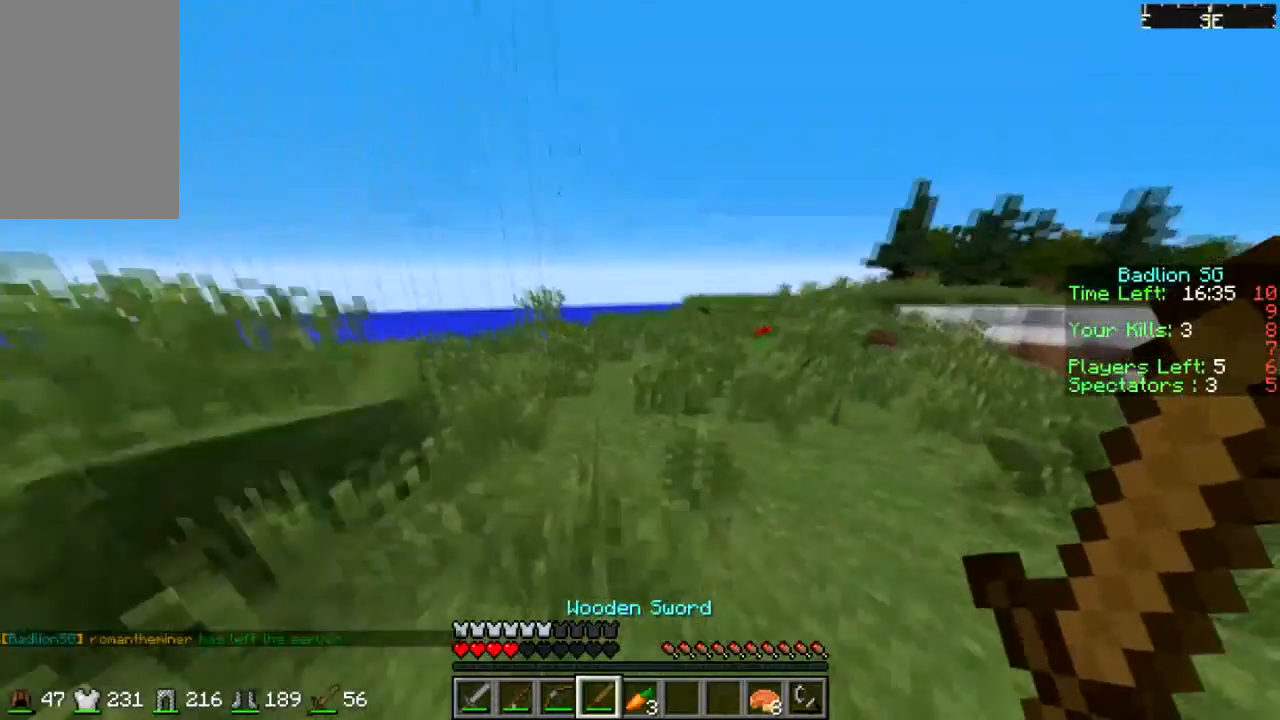
{"keys": ["w"], "mouse": [], "events": []}
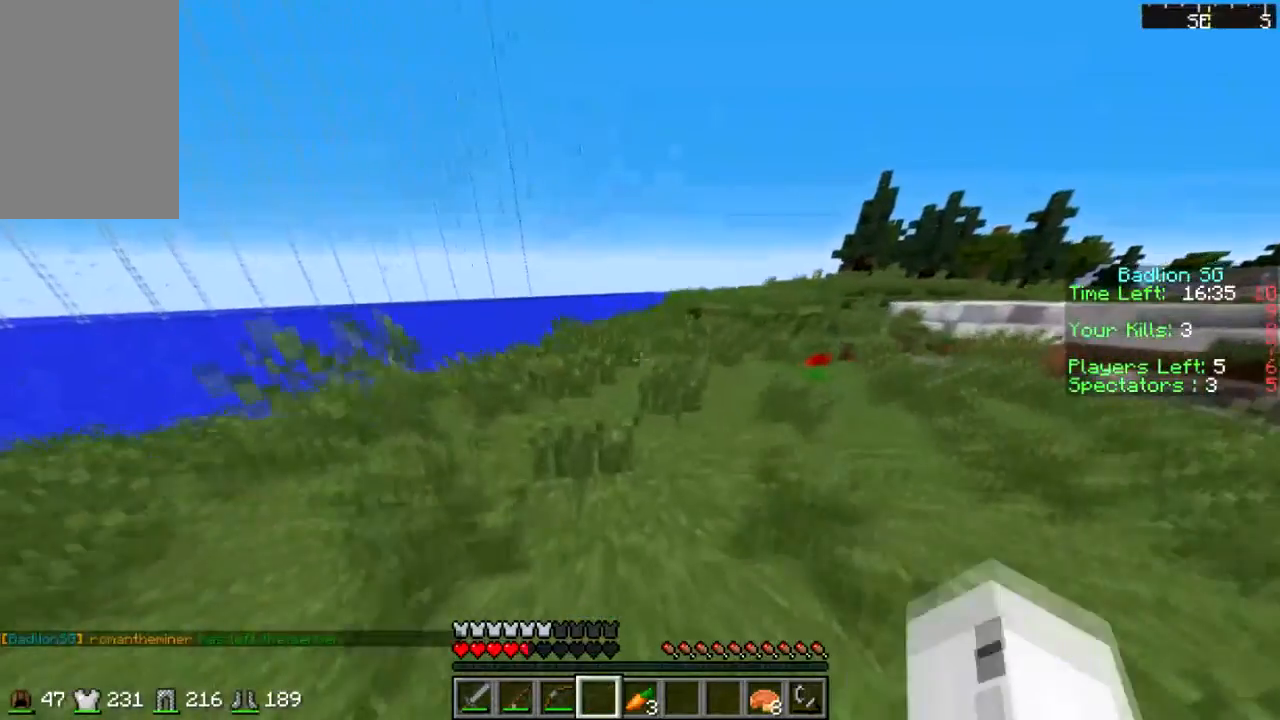
{"keys": ["s"], "mouse": [], "events": [[100, "a", "down"], [167, "a", "up"], [167, "d", "down"], [234, "w", "up"], [334, "s", "down"], [434, "d", "up"]]}